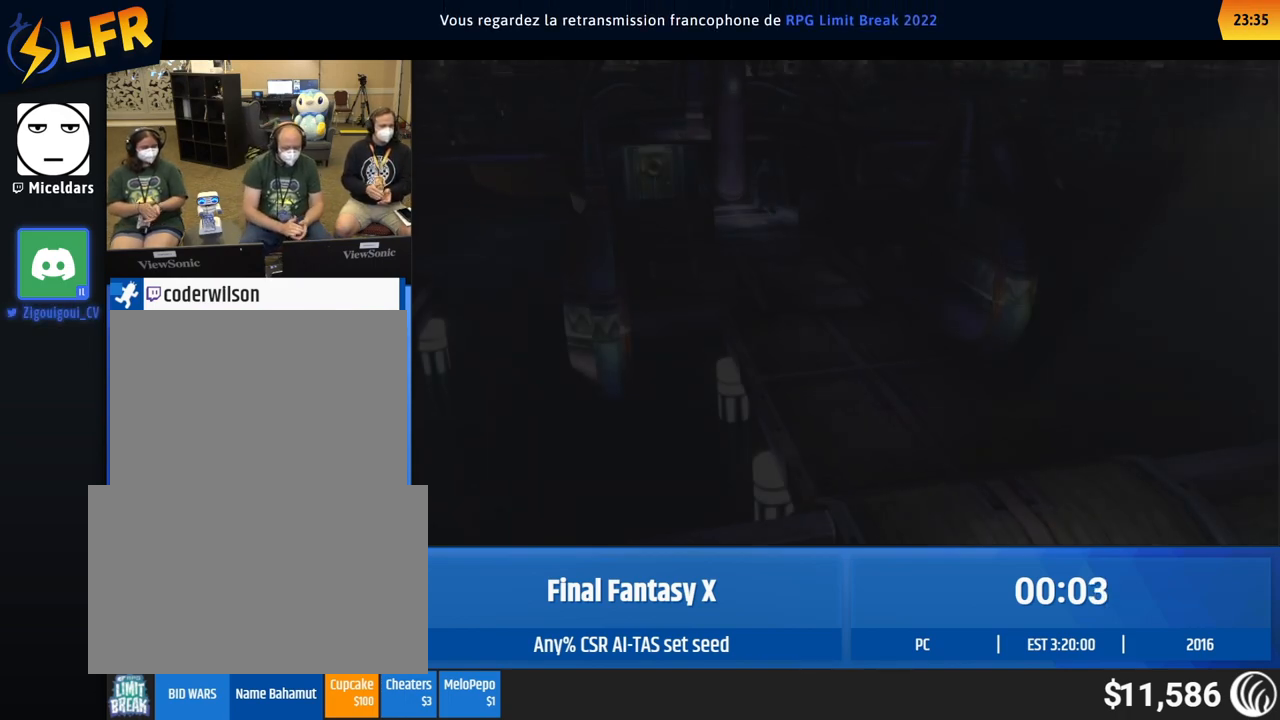
Gameplay with a controller (Xbox layout); each line is a JSON object with the inputs held at the frame after it. "events" lists button and stick changes between this image and that frame as [ms after this image, input, new state], when the widget could be followed in between. Not read: L1 L3 R1 R3 right_stick.
{"buttons": [], "left_stick": "down", "events": [[400, "left_stick", "down"]]}
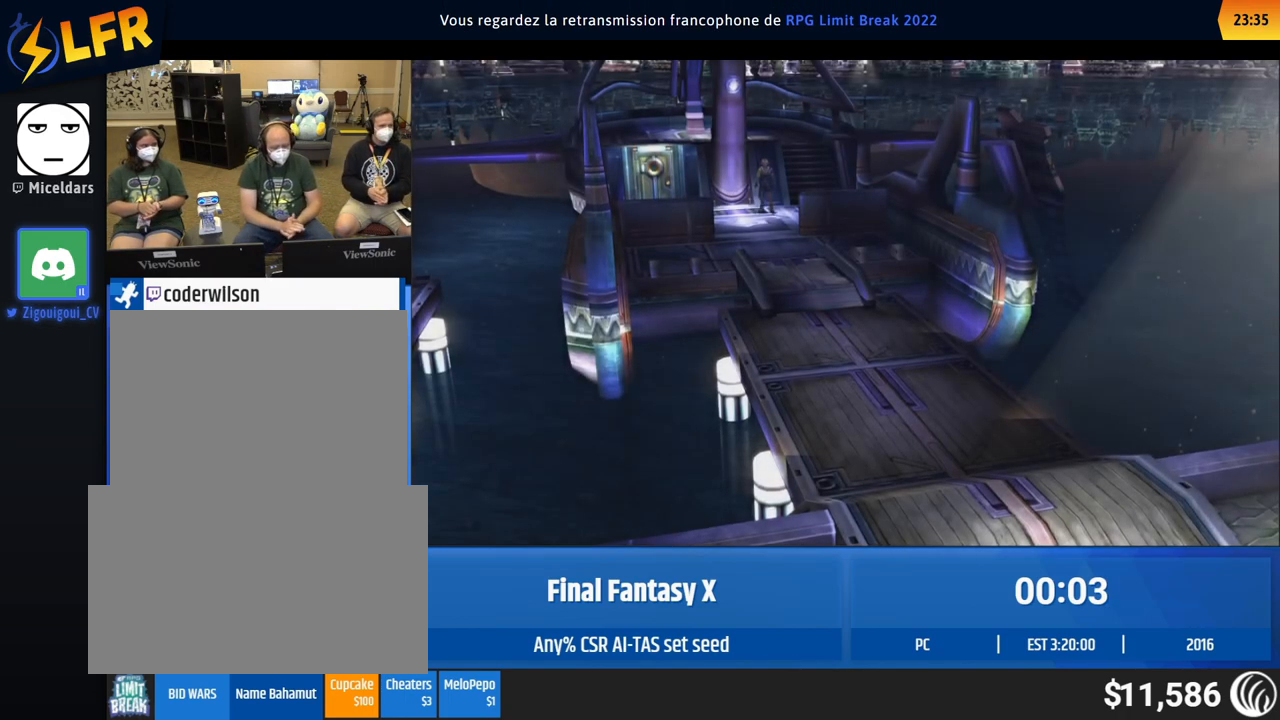
{"buttons": [], "left_stick": "down", "events": []}
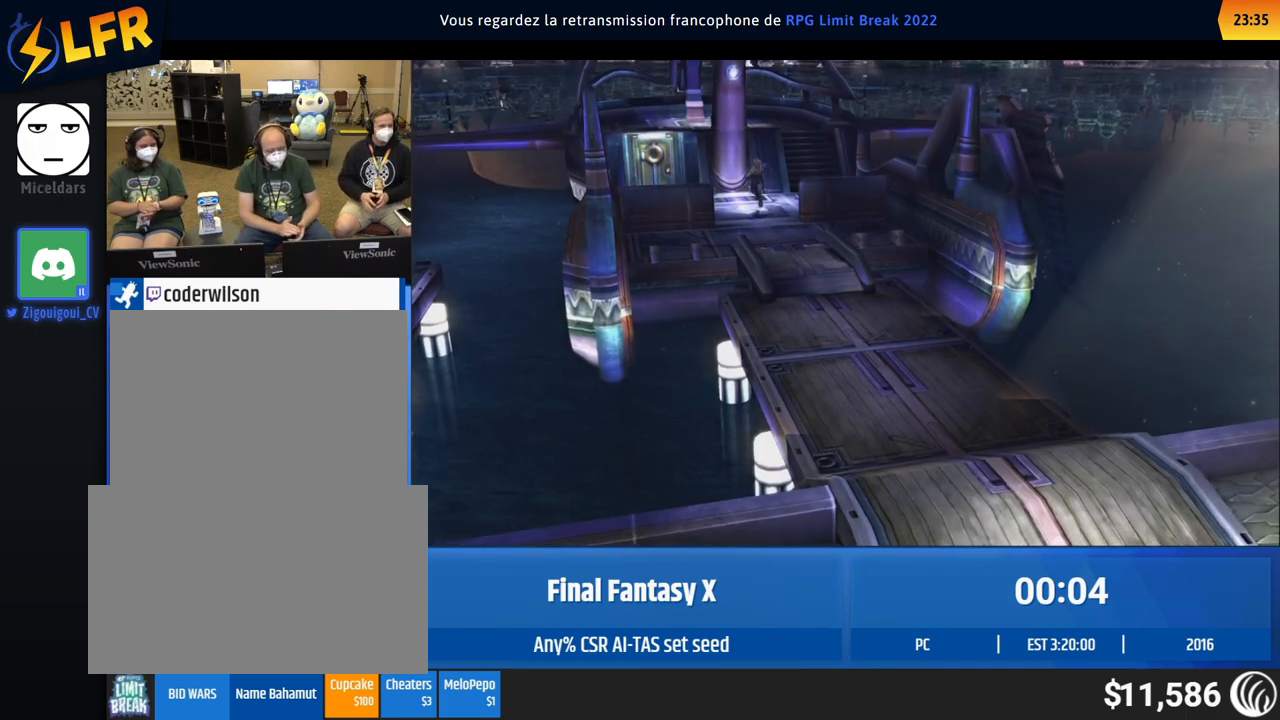
{"buttons": [], "left_stick": "down", "events": []}
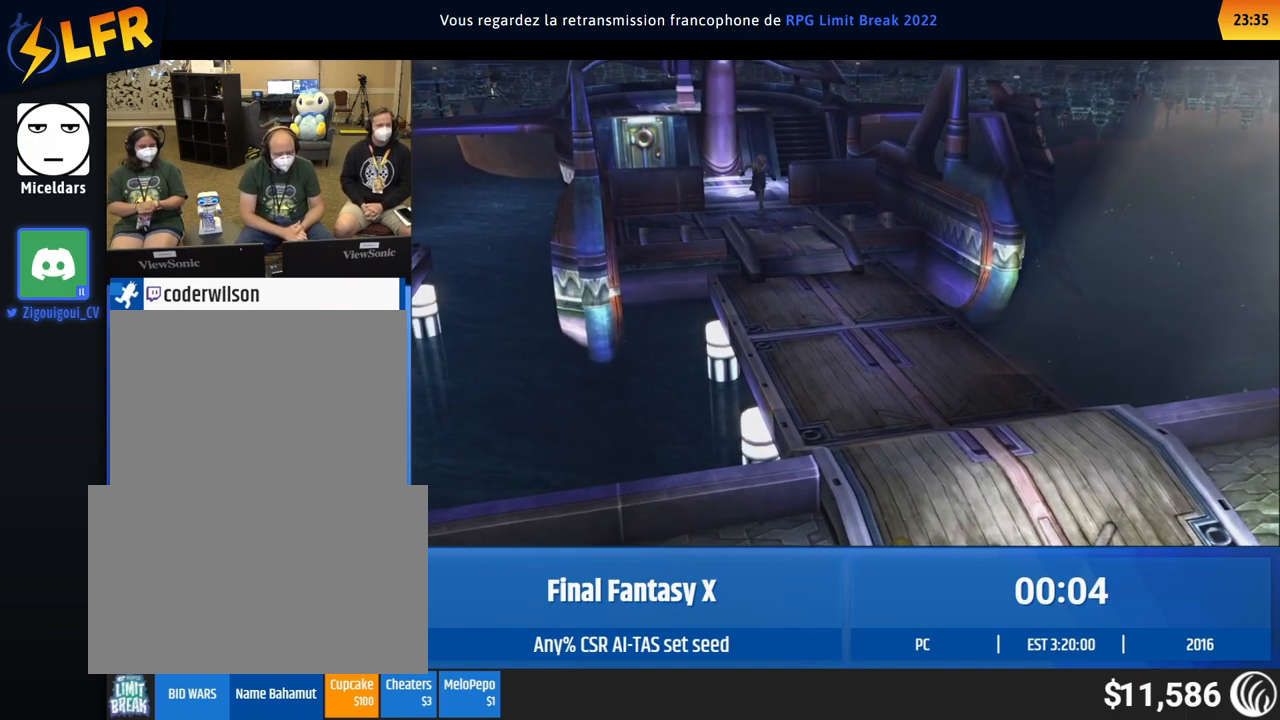
{"buttons": [], "left_stick": "down", "events": []}
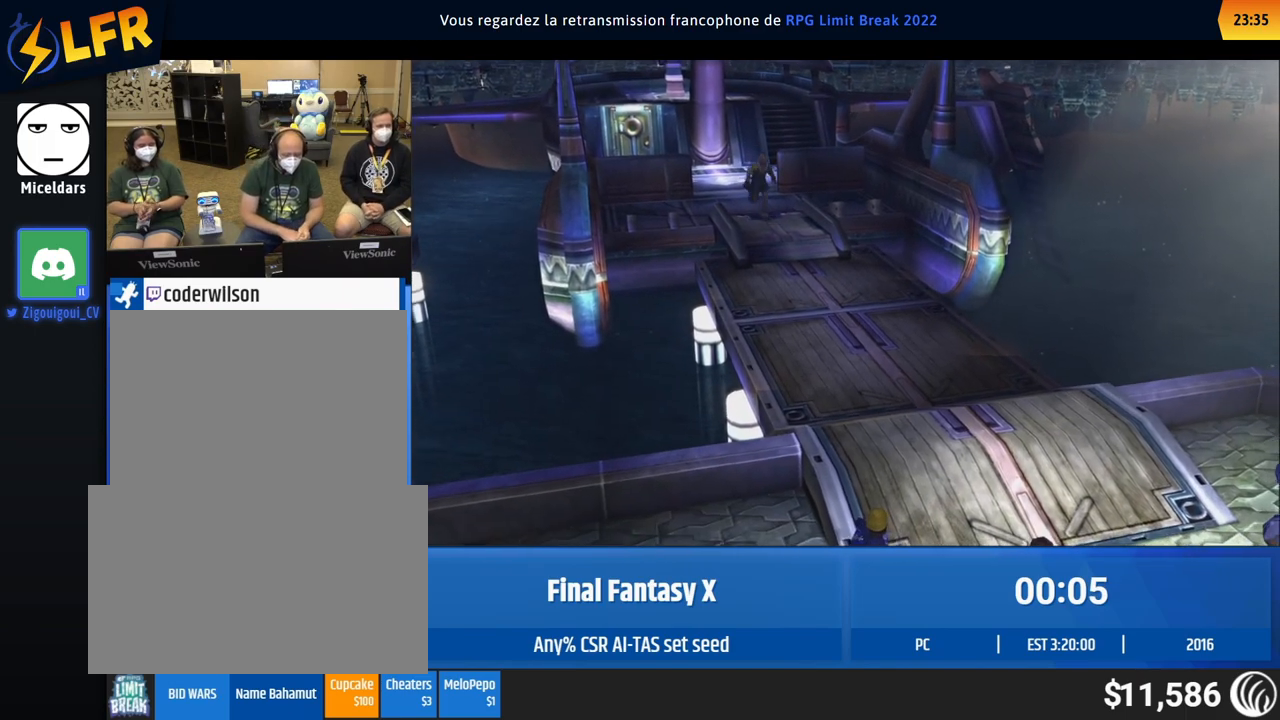
{"buttons": [], "left_stick": "down", "events": []}
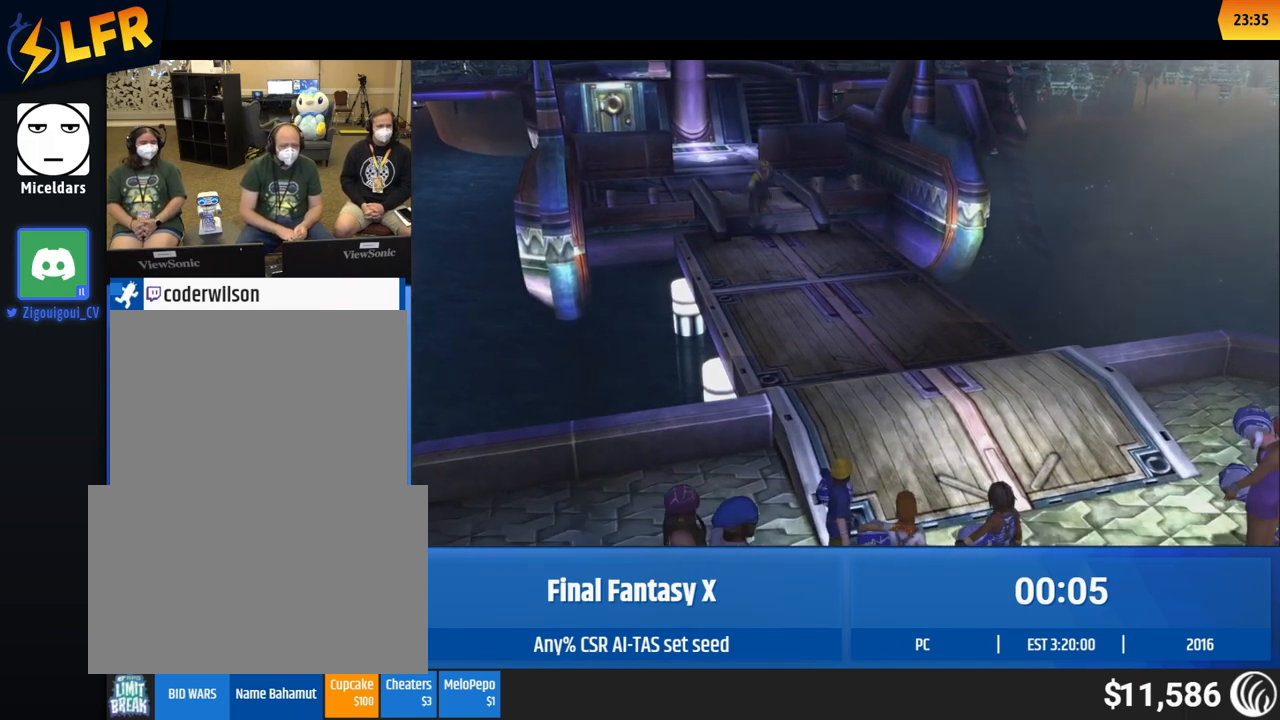
{"buttons": [], "left_stick": "down", "events": []}
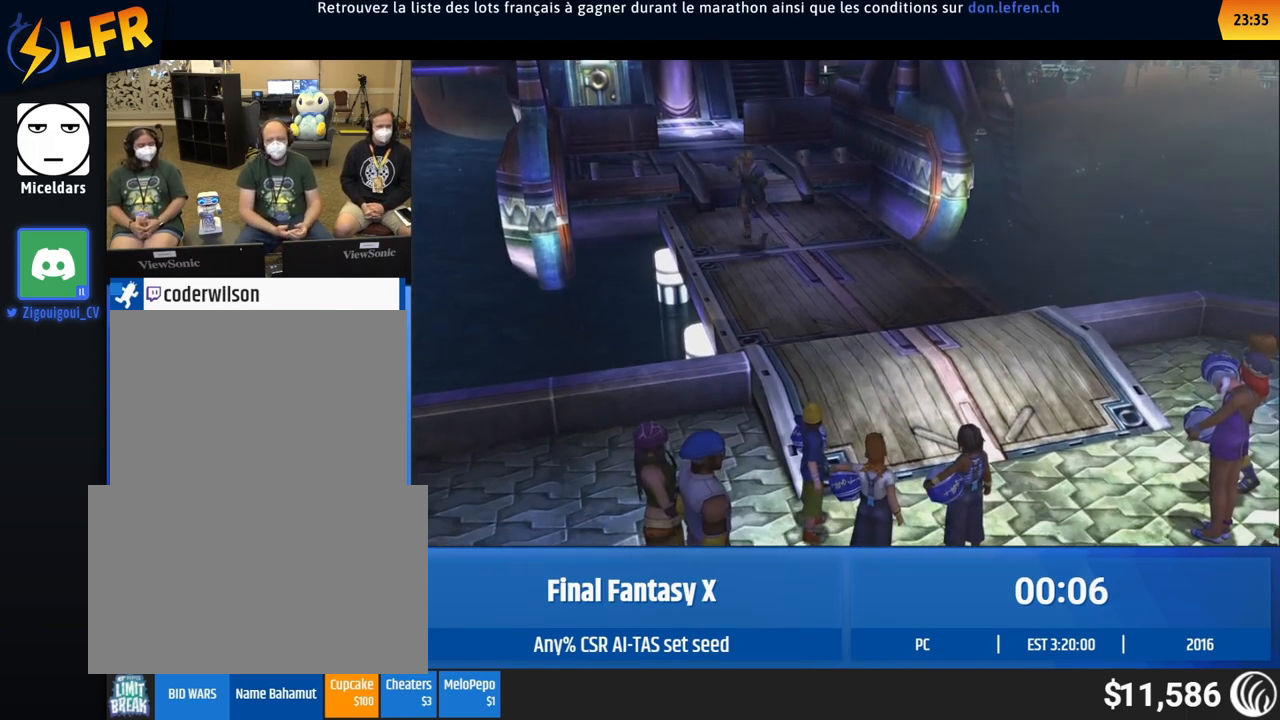
{"buttons": [], "left_stick": "down", "events": []}
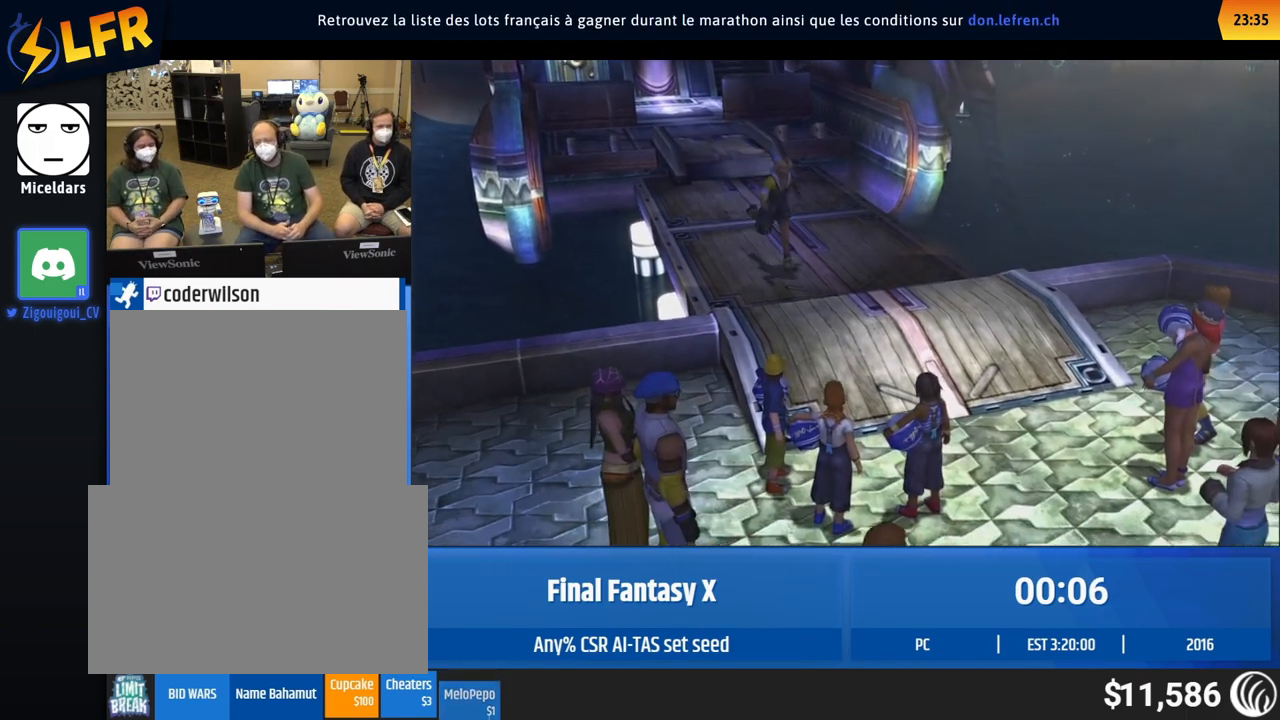
{"buttons": [], "left_stick": "down", "events": []}
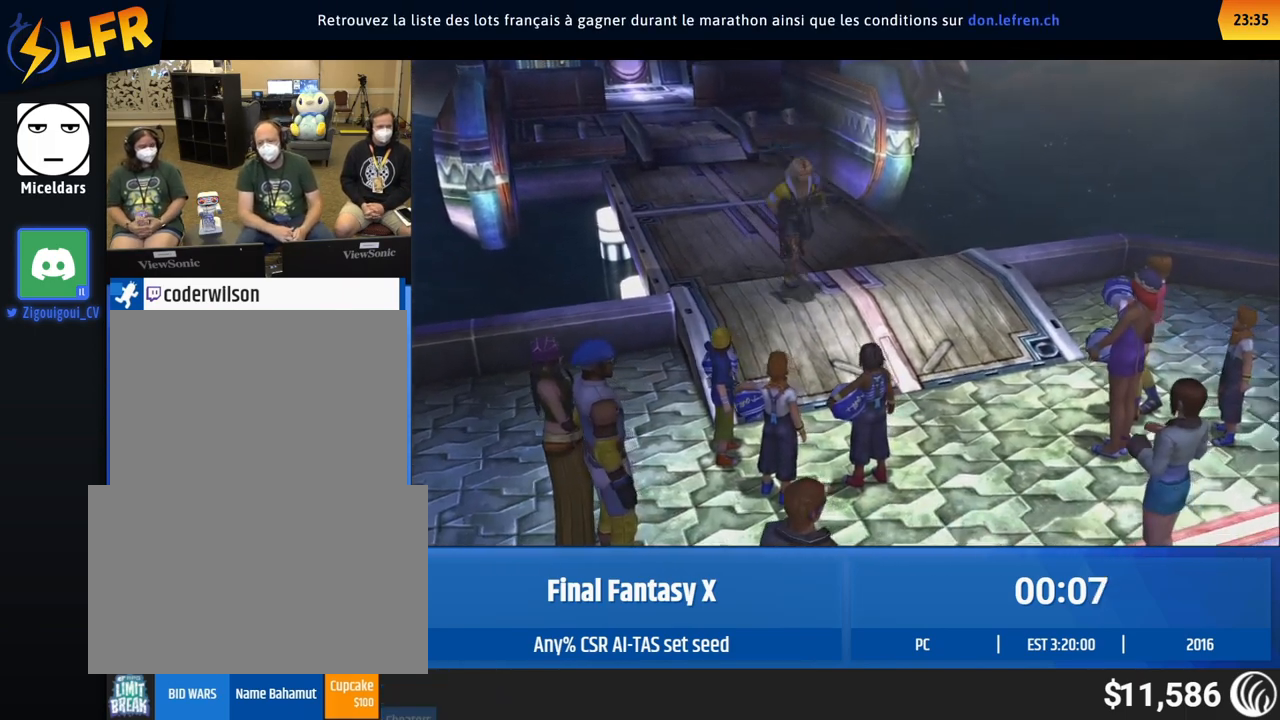
{"buttons": [], "left_stick": "center", "events": [[500, "left_stick", "center"]]}
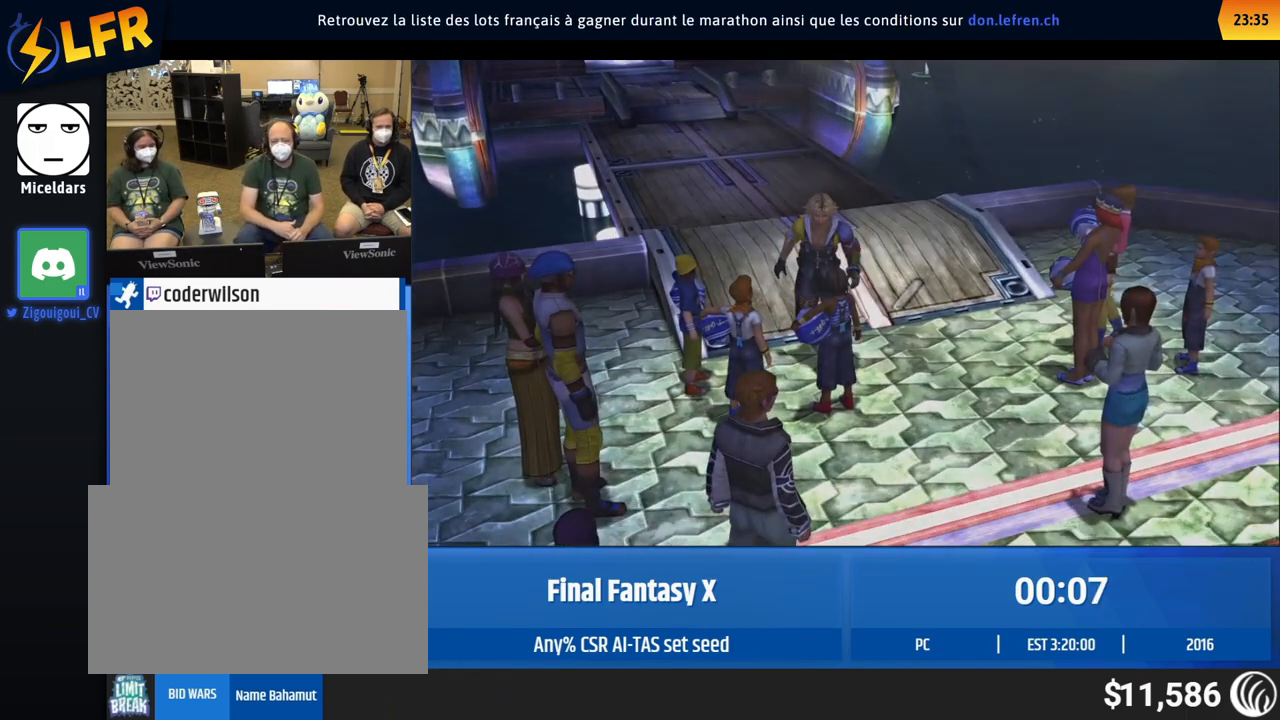
{"buttons": ["DPAD_RIGHT"], "left_stick": "center", "events": [[50, "DPAD_RIGHT", "down"], [167, "DPAD_RIGHT", "up"], [333, "DPAD_DOWN", "down"], [367, "DPAD_DOWN", "up"], [433, "DPAD_RIGHT", "down"], [483, "DPAD_RIGHT", "up"], [500, "DPAD_RIGHT", "down"]]}
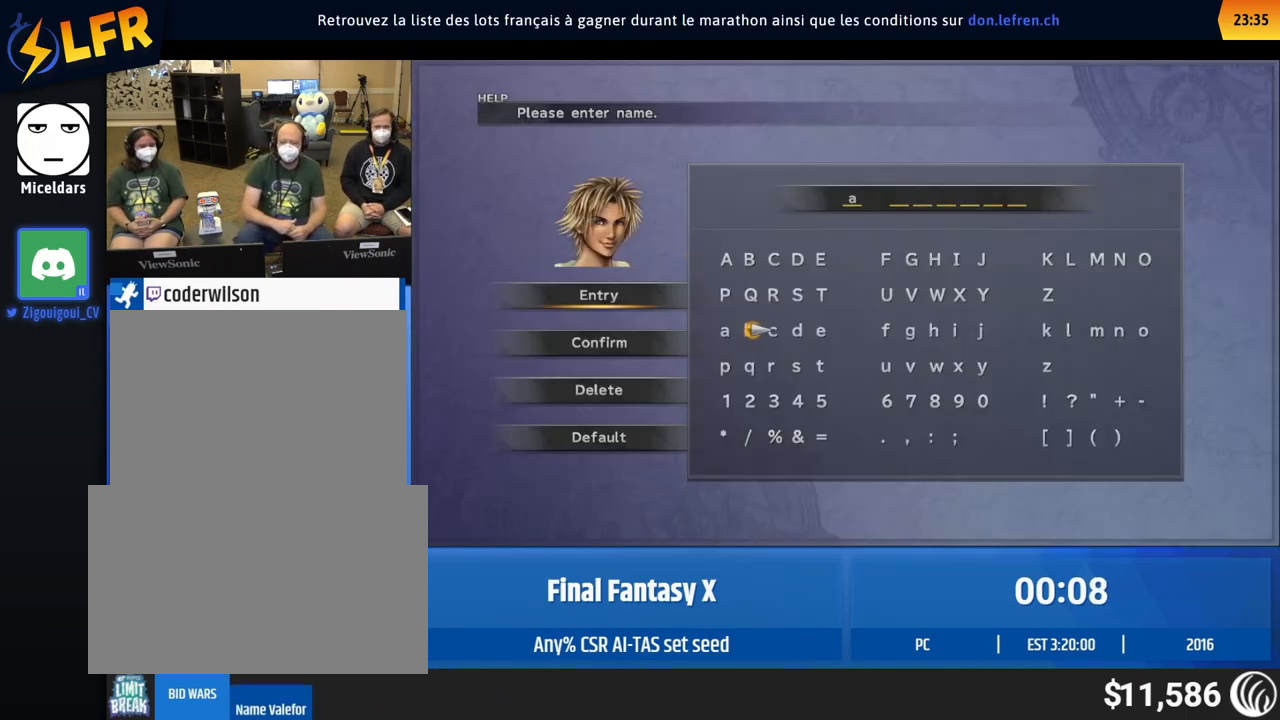
{"buttons": [], "left_stick": "center", "events": [[67, "DPAD_RIGHT", "up"], [83, "DPAD_RIGHT", "down"], [100, "DPAD_RIGHT", "up"], [200, "DPAD_LEFT", "down"], [350, "DPAD_LEFT", "up"], [400, "DPAD_LEFT", "down"], [433, "DPAD_LEFT", "up"], [467, "DPAD_RIGHT", "down"], [500, "DPAD_RIGHT", "up"]]}
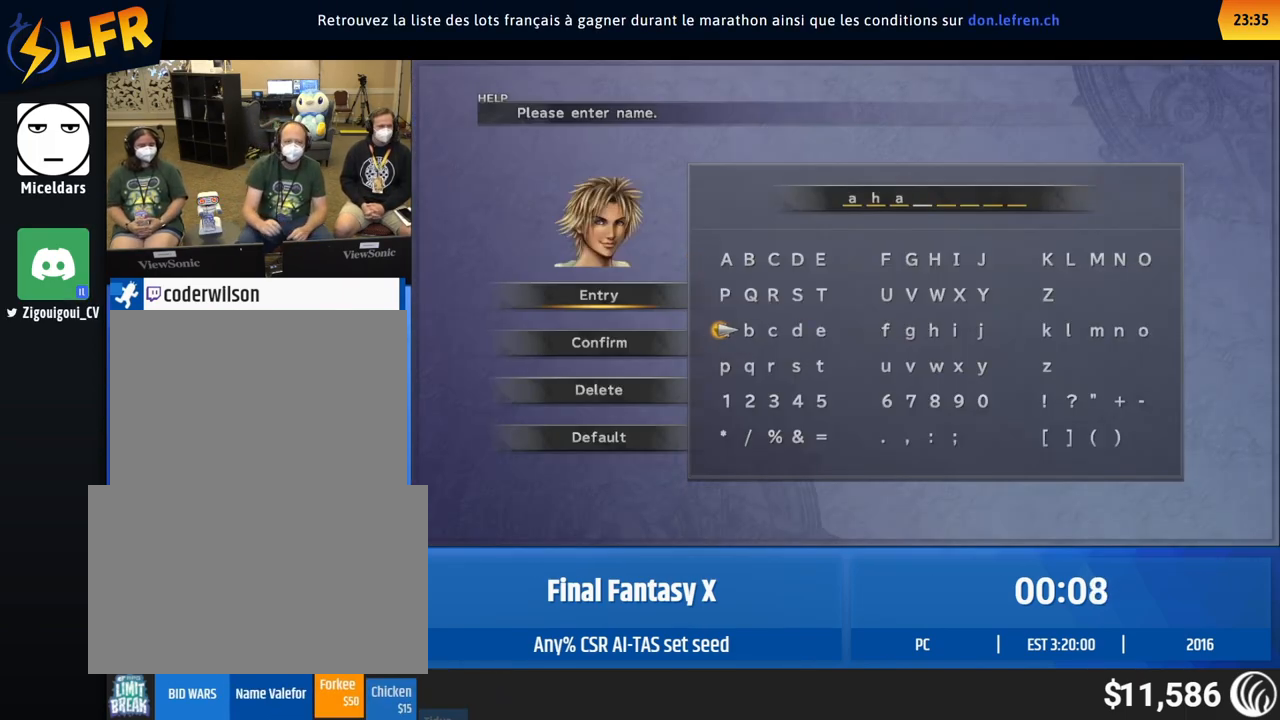
{"buttons": [], "left_stick": "center", "events": [[17, "DPAD_RIGHT", "down"], [33, "DPAD_RIGHT", "up"], [100, "DPAD_RIGHT", "down"], [167, "DPAD_RIGHT", "up"], [233, "DPAD_LEFT", "down"], [267, "DPAD_LEFT", "up"], [333, "DPAD_LEFT", "down"], [367, "DPAD_LEFT", "up"], [383, "DPAD_LEFT", "down"], [400, "DPAD_LEFT", "up"], [417, "DPAD_LEFT", "down"], [433, "DPAD_LEFT", "up"]]}
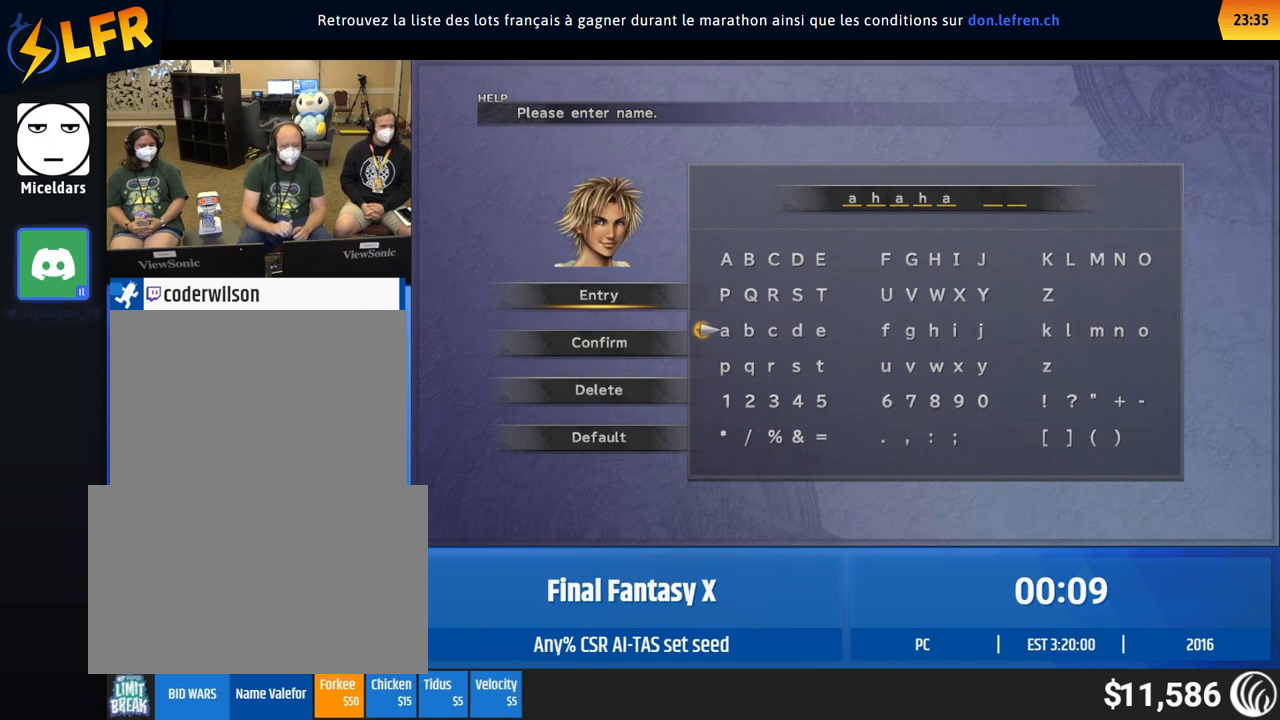
{"buttons": [], "left_stick": "center", "events": [[50, "DPAD_RIGHT", "down"], [100, "DPAD_RIGHT", "up"], [117, "DPAD_RIGHT", "down"], [133, "DPAD_RIGHT", "up"], [150, "DPAD_RIGHT", "down"], [167, "DPAD_RIGHT", "up"], [183, "DPAD_RIGHT", "down"], [200, "DPAD_RIGHT", "up"], [217, "DPAD_RIGHT", "down"], [233, "DPAD_RIGHT", "up"], [267, "DPAD_LEFT", "down"], [317, "DPAD_LEFT", "up"], [383, "DPAD_LEFT", "down"], [433, "DPAD_LEFT", "up"], [483, "DPAD_LEFT", "down"], [500, "DPAD_LEFT", "up"]]}
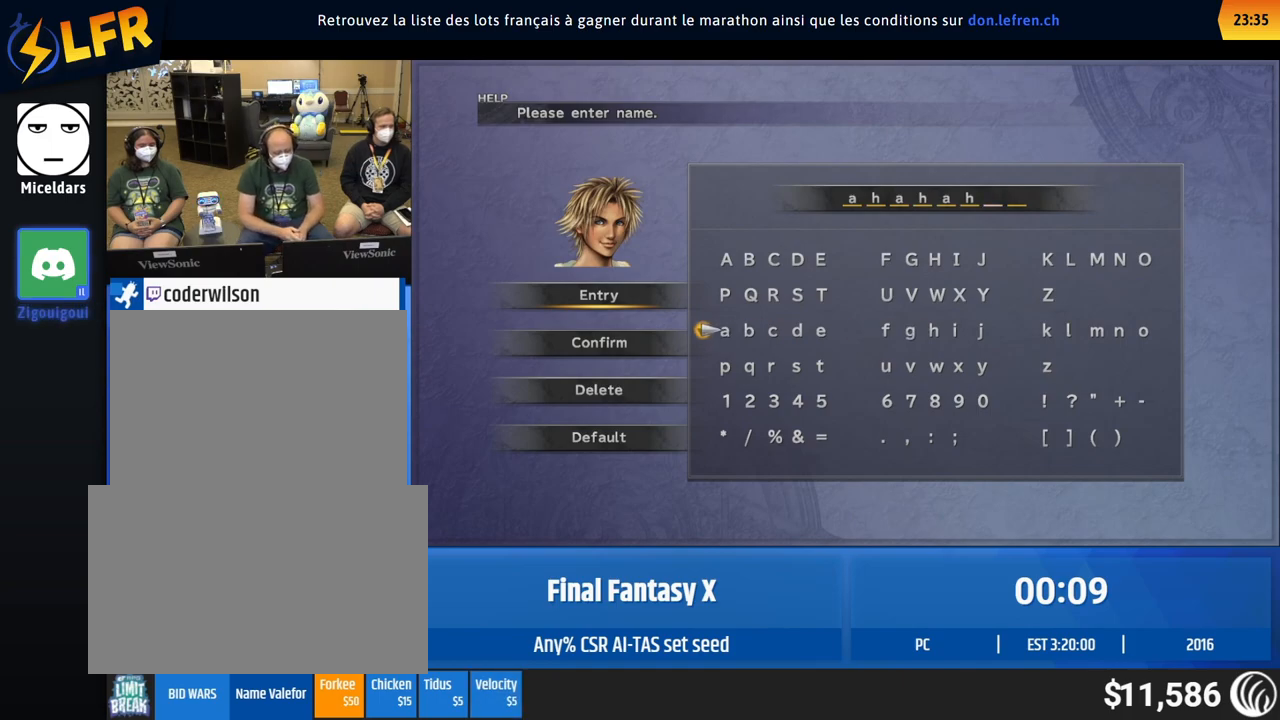
{"buttons": [], "left_stick": "center", "events": [[83, "DPAD_RIGHT", "down"], [133, "DPAD_RIGHT", "up"], [183, "DPAD_RIGHT", "down"], [200, "DPAD_RIGHT", "up"], [217, "DPAD_RIGHT", "down"], [267, "DPAD_RIGHT", "up"], [367, "DPAD_UP", "down"], [383, "DPAD_UP", "up"]]}
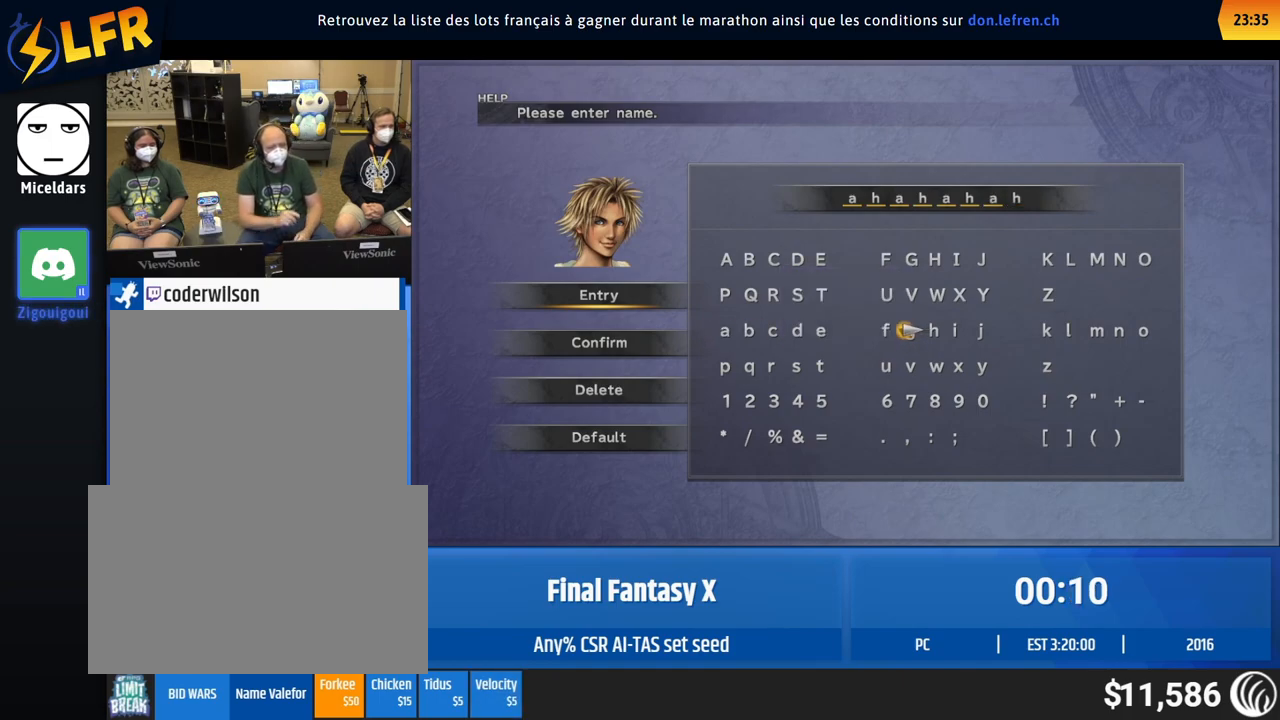
{"buttons": [], "left_stick": "center", "events": []}
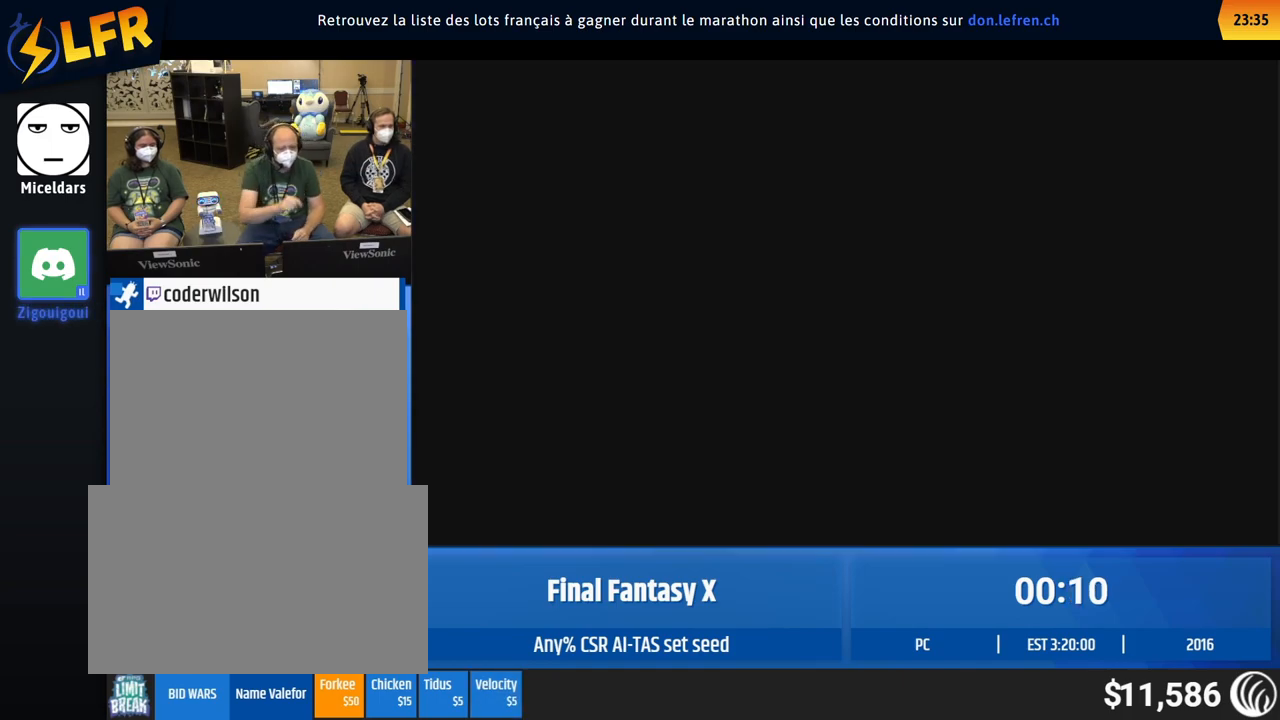
{"buttons": [], "left_stick": "center", "events": []}
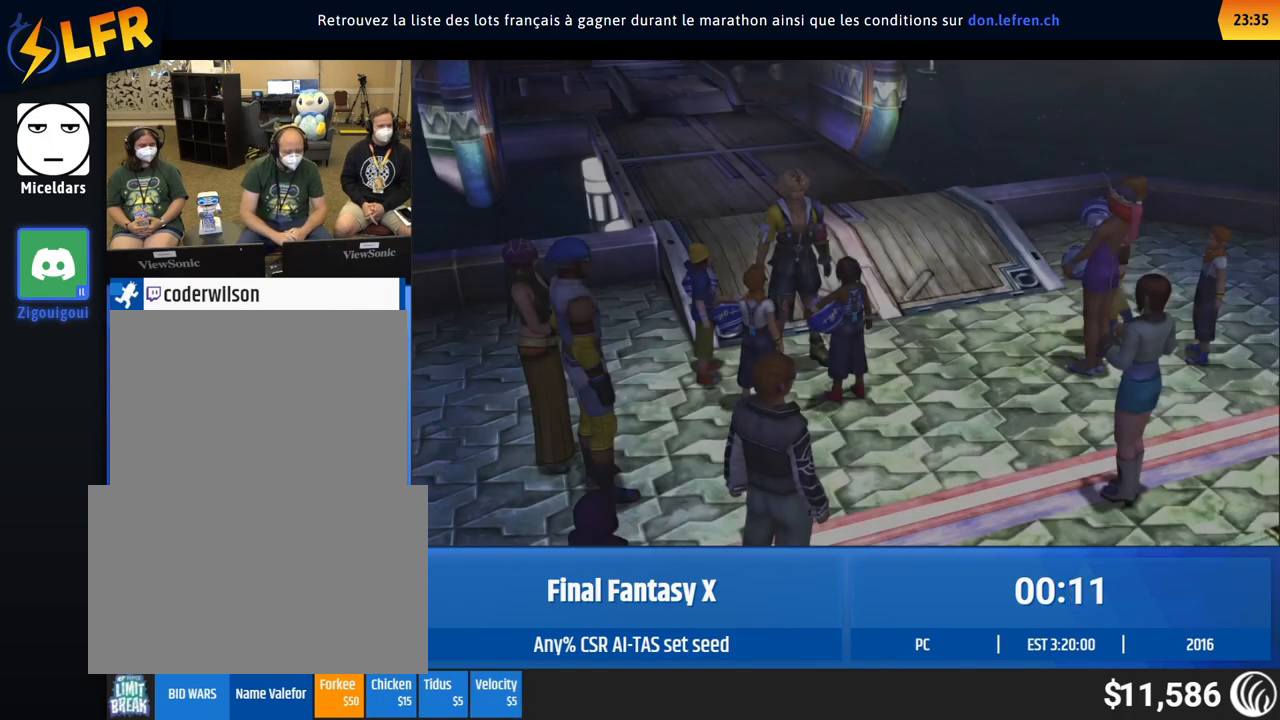
{"buttons": [], "left_stick": "right", "events": [[217, "left_stick", "right"]]}
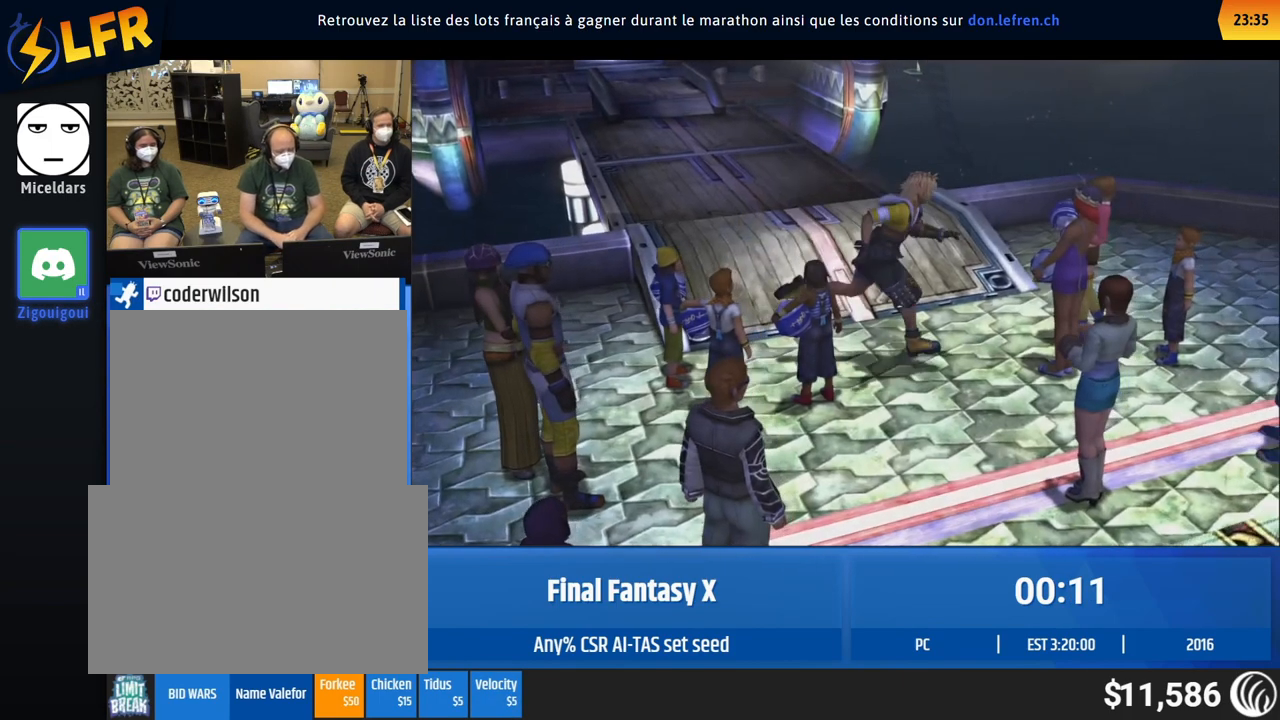
{"buttons": [], "left_stick": "center", "events": [[233, "left_stick", "center"]]}
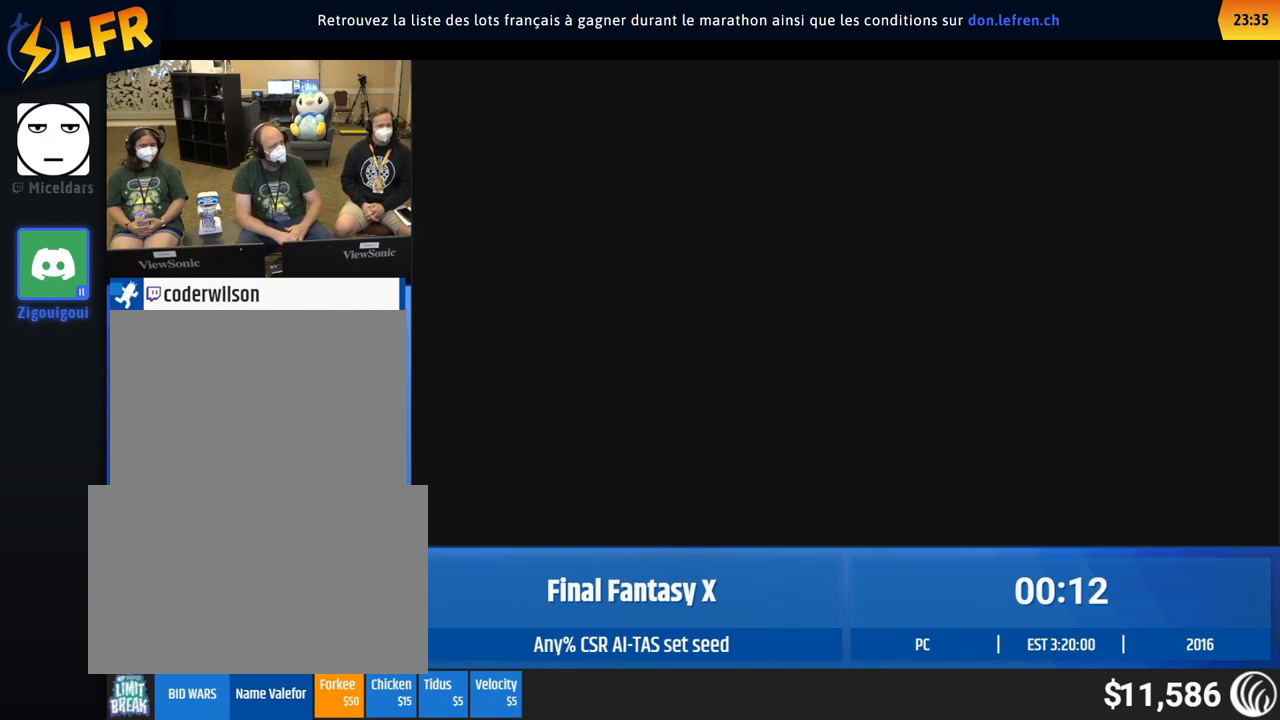
{"buttons": [], "left_stick": "center", "events": []}
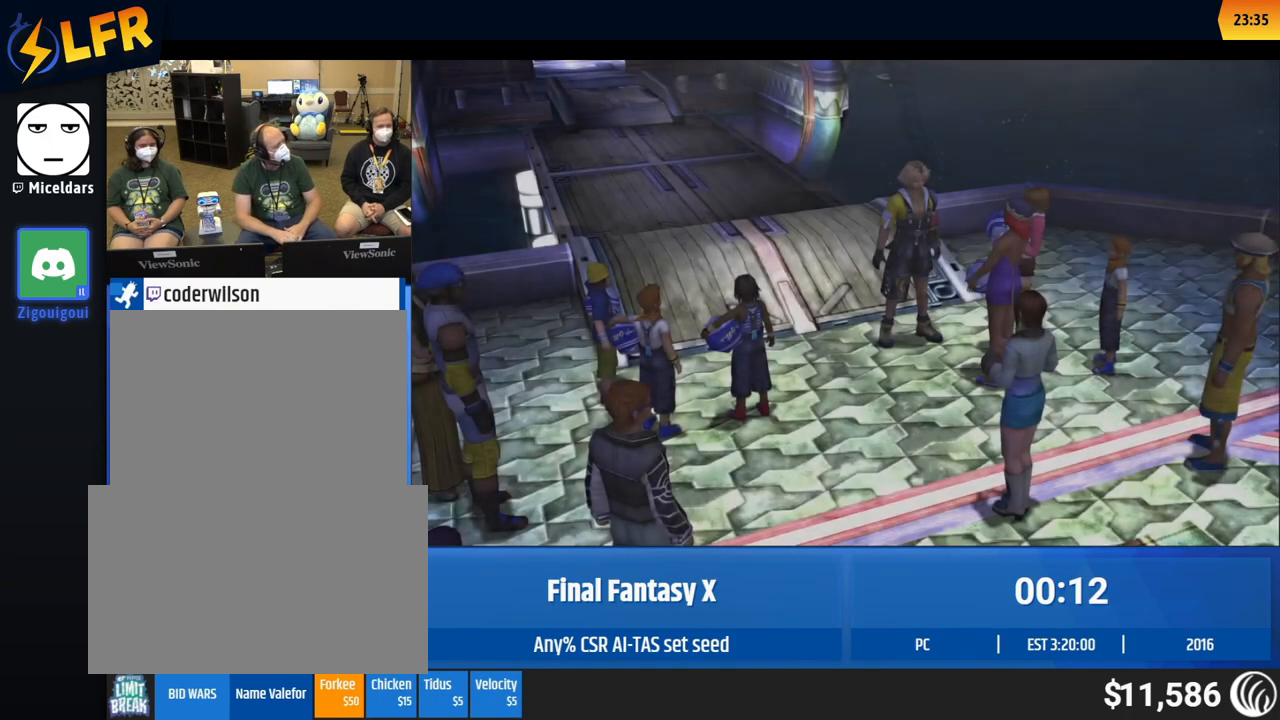
{"buttons": [], "left_stick": "down-right", "events": [[150, "left_stick", "down"], [333, "left_stick", "down-left"], [450, "left_stick", "down-right"]]}
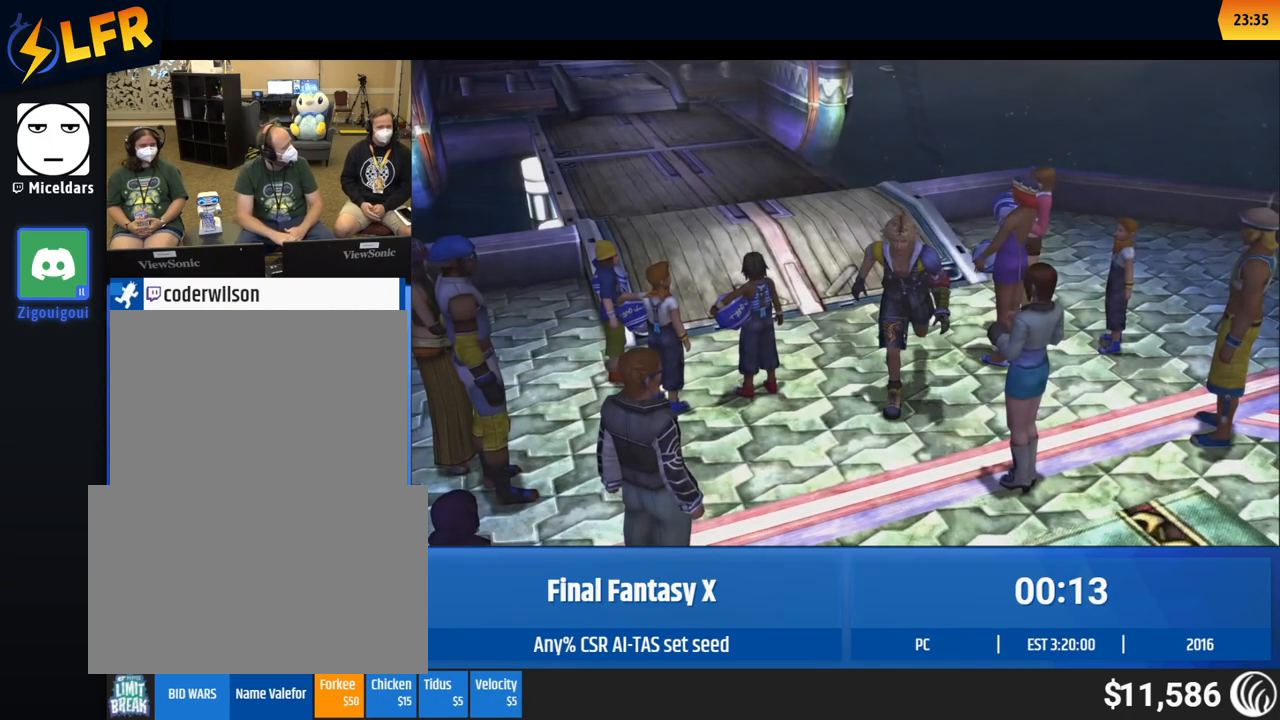
{"buttons": [], "left_stick": "center", "events": [[50, "left_stick", "center"]]}
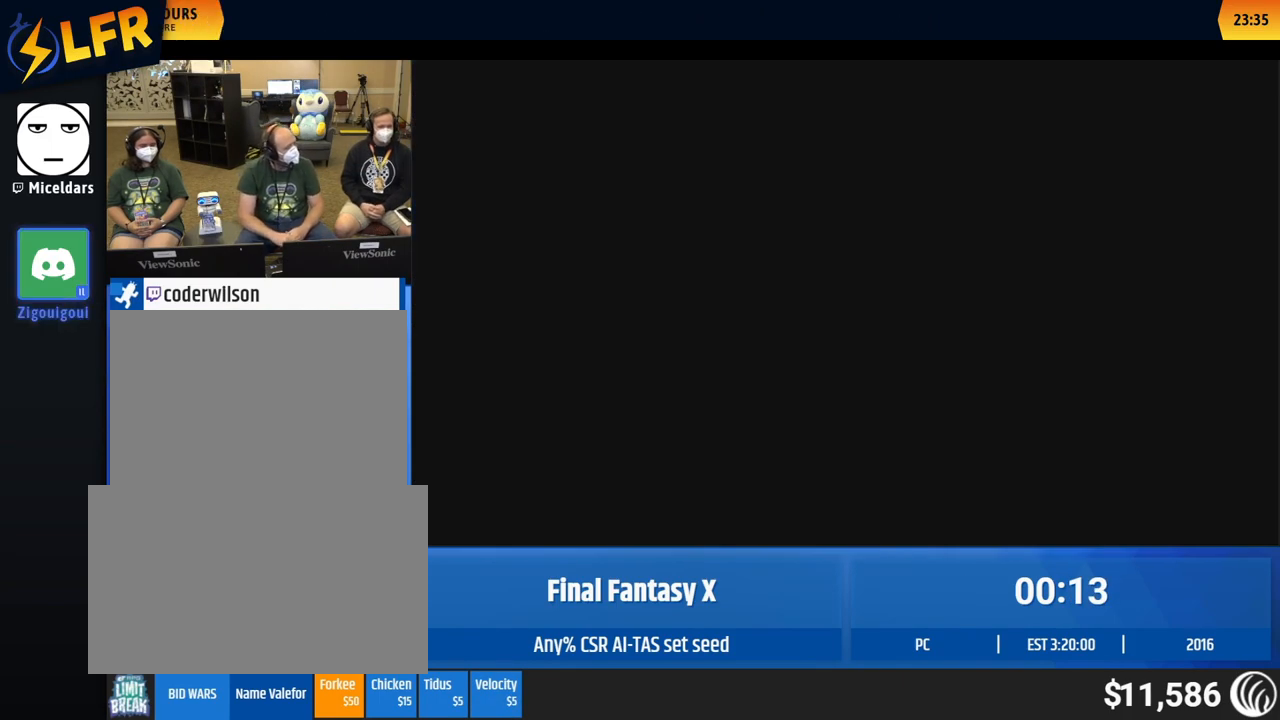
{"buttons": [], "left_stick": "center", "events": []}
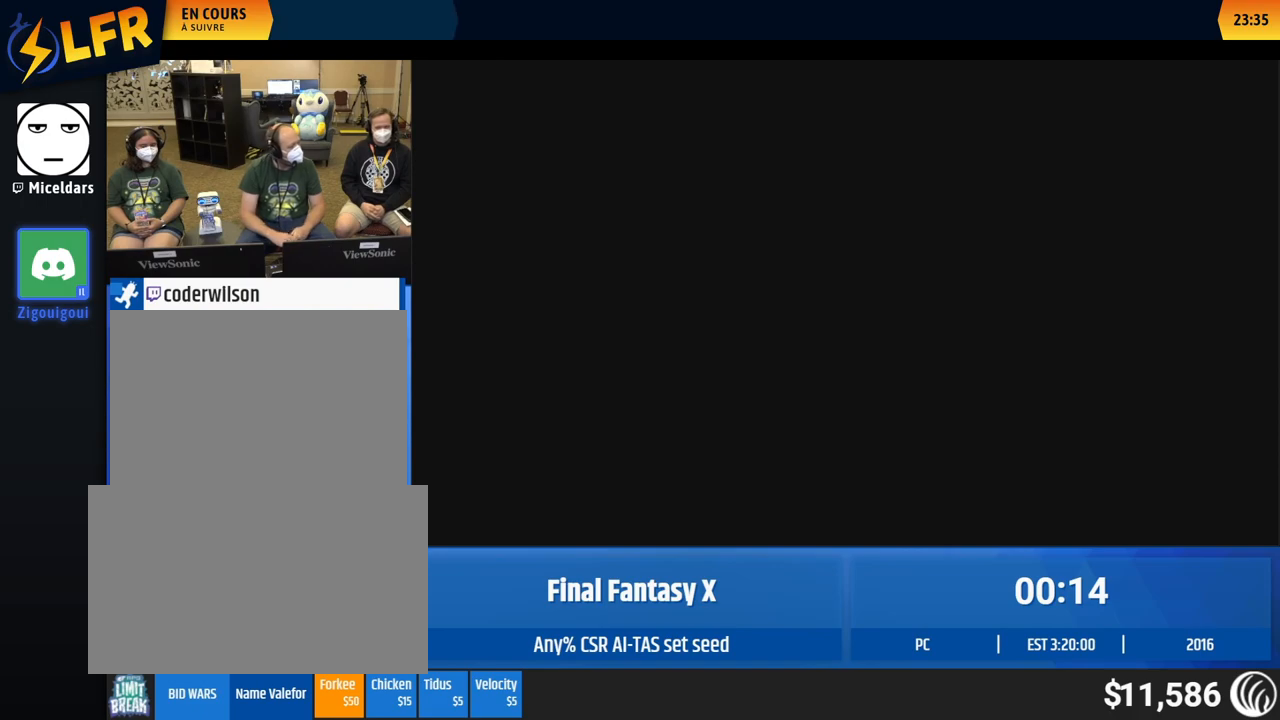
{"buttons": [], "left_stick": "center", "events": []}
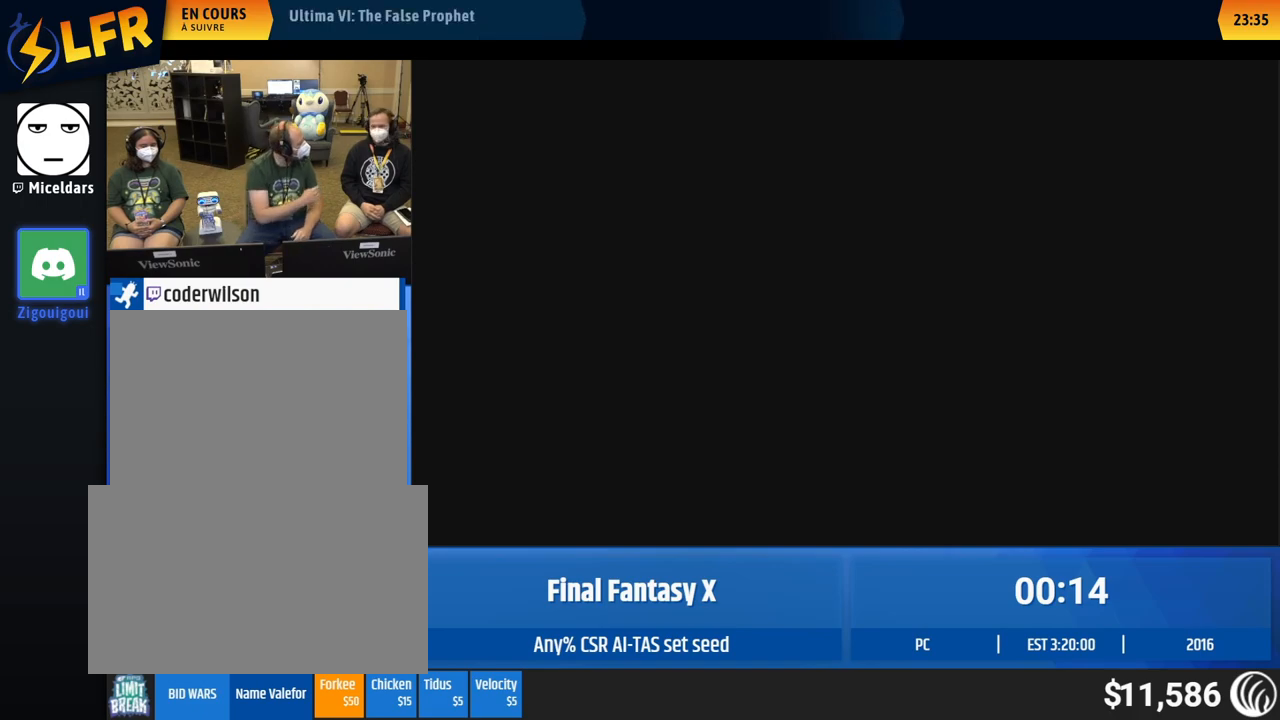
{"buttons": [], "left_stick": "center", "events": []}
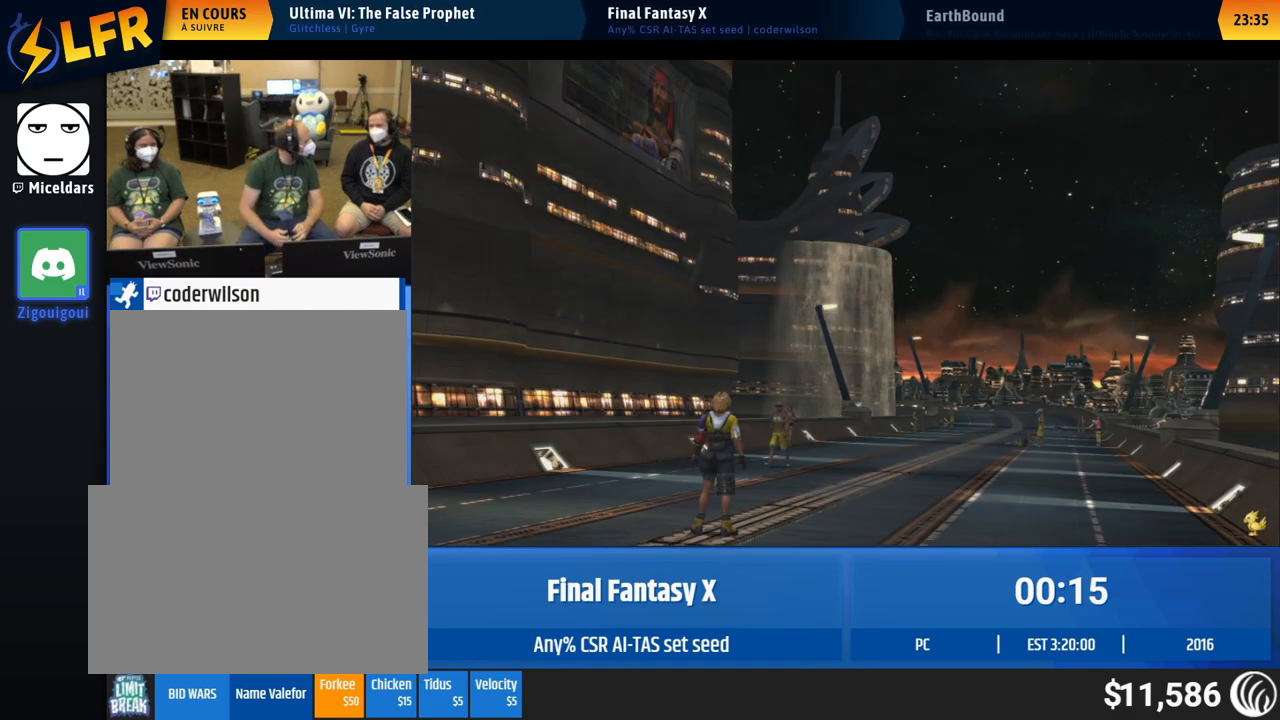
{"buttons": [], "left_stick": "center", "events": []}
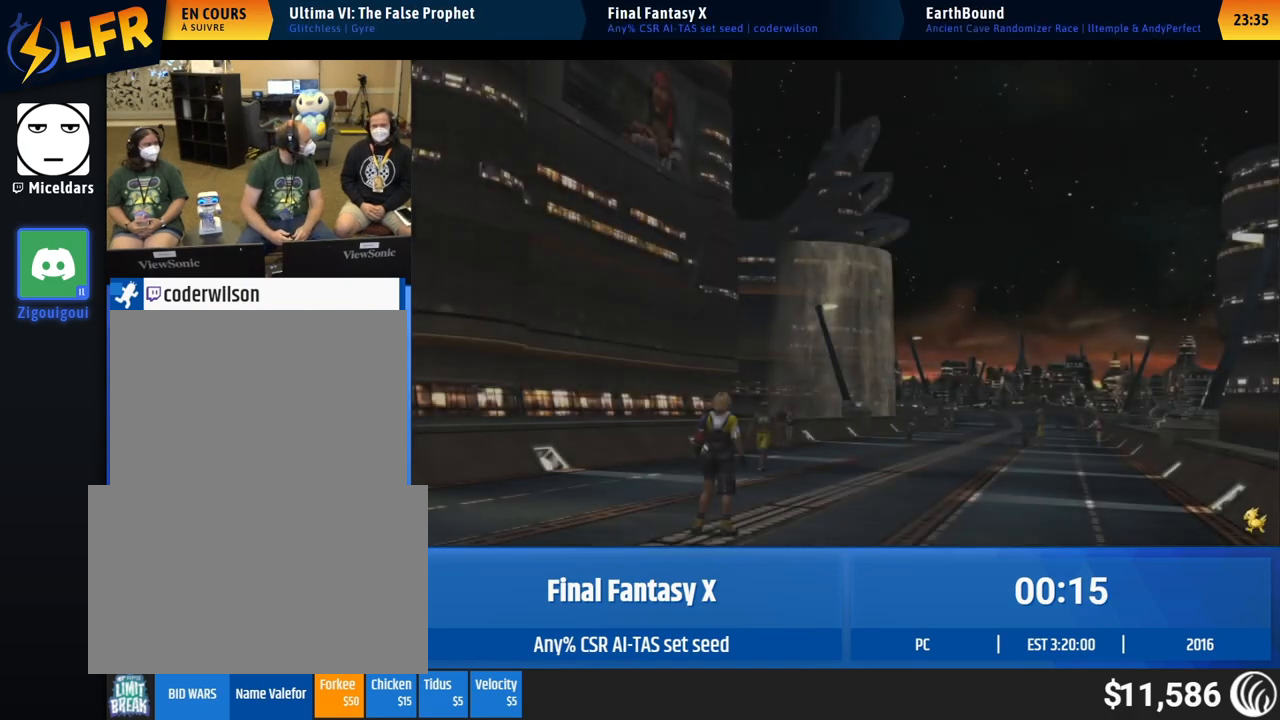
{"buttons": [], "left_stick": "up", "events": [[233, "left_stick", "up"]]}
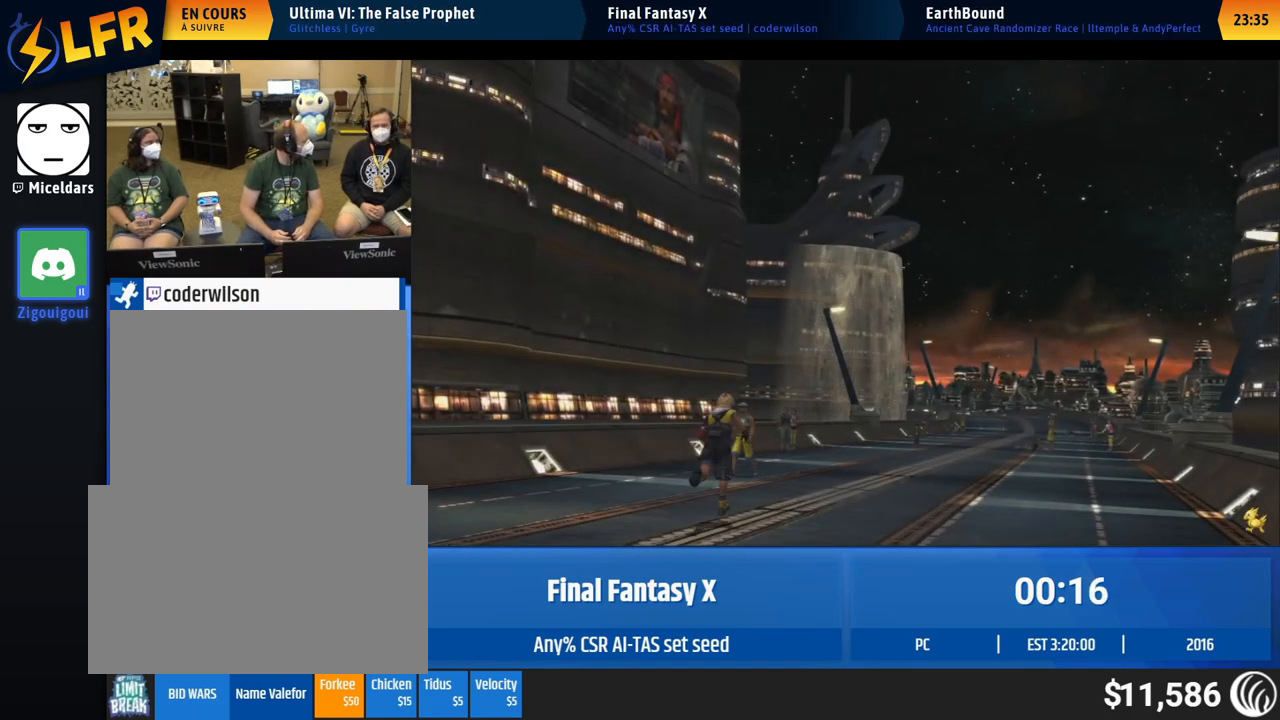
{"buttons": [], "left_stick": "up", "events": []}